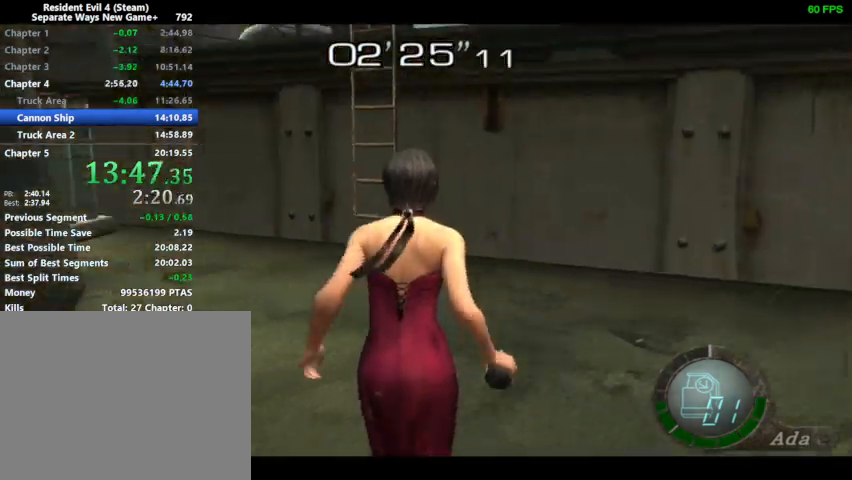
Gameplay with a controller (PlayStation layout); each line is a JSON object with the inputs held at the frame after it. "events" lists button and stick changes between this image and that frame as [ms after this image, input, new state], when the widget could be followed in between.
{"buttons": ["DPAD_UP"], "left_stick": "center", "right_stick": "center", "events": [[33, "DPAD_LEFT", "up"]]}
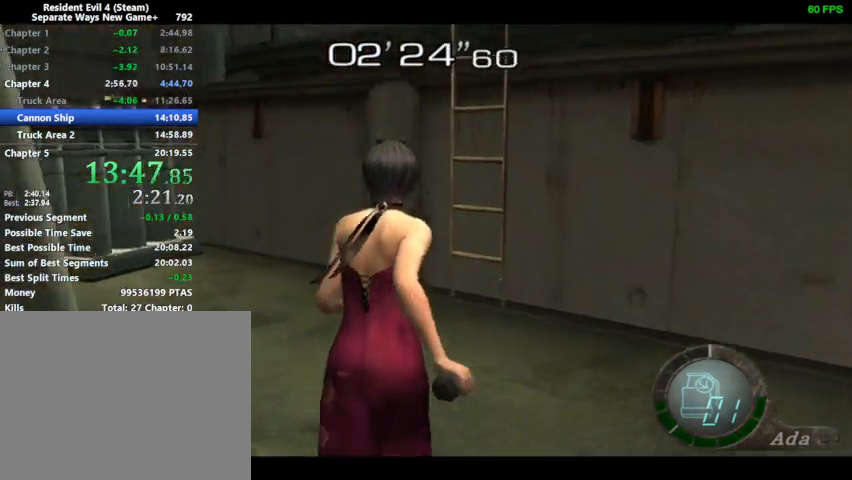
{"buttons": ["DPAD_UP"], "left_stick": "center", "right_stick": "center", "events": [[67, "SQUARE", "down"], [100, "SQUARE", "up"], [300, "SQUARE", "down"], [333, "SQUARE", "up"]]}
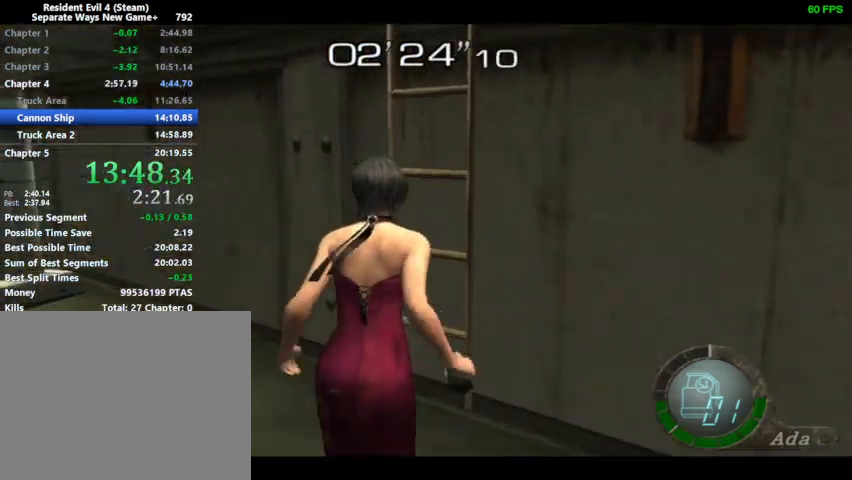
{"buttons": ["DPAD_UP"], "left_stick": "center", "right_stick": "center", "events": [[100, "SQUARE", "down"], [133, "SQUARE", "up"], [200, "SQUARE", "down"], [233, "SQUARE", "up"], [267, "SQUARE", "down"], [300, "SQUARE", "up"]]}
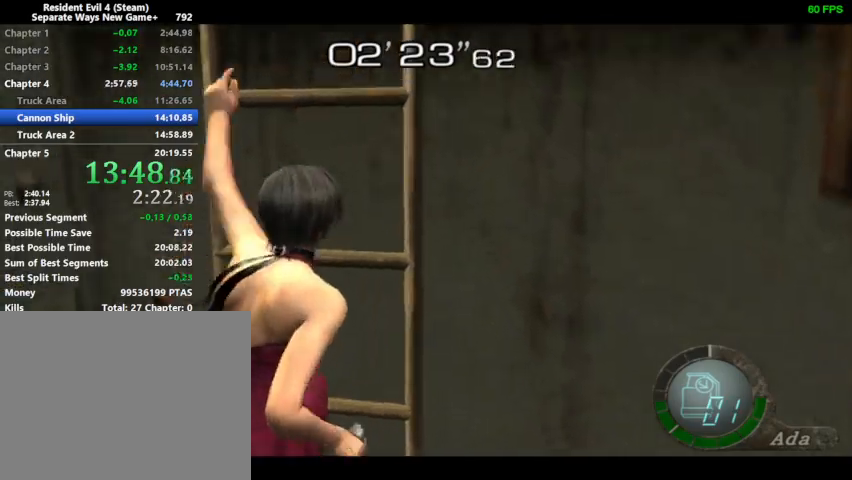
{"buttons": [], "left_stick": "center", "right_stick": "center", "events": [[200, "DPAD_UP", "up"]]}
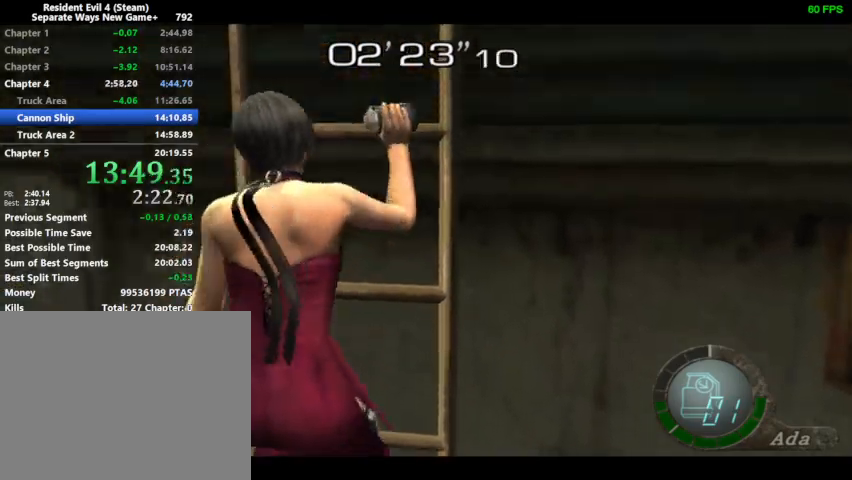
{"buttons": [], "left_stick": "center", "right_stick": "center", "events": []}
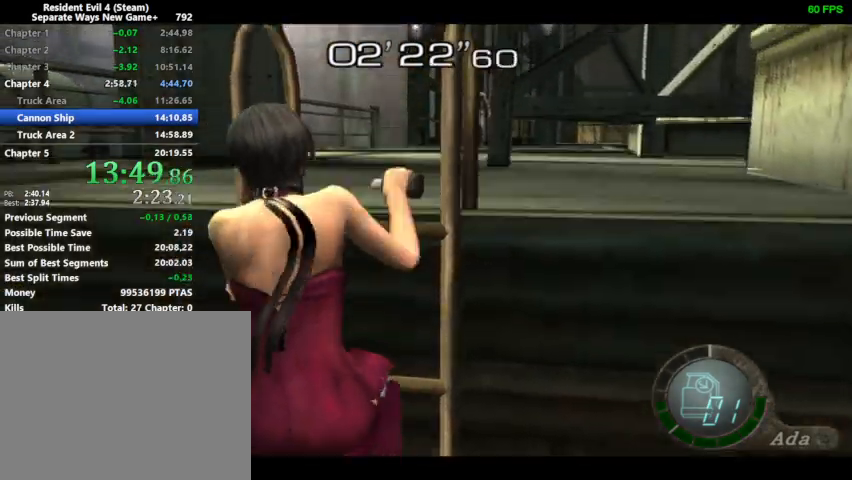
{"buttons": [], "left_stick": "center", "right_stick": "center", "events": []}
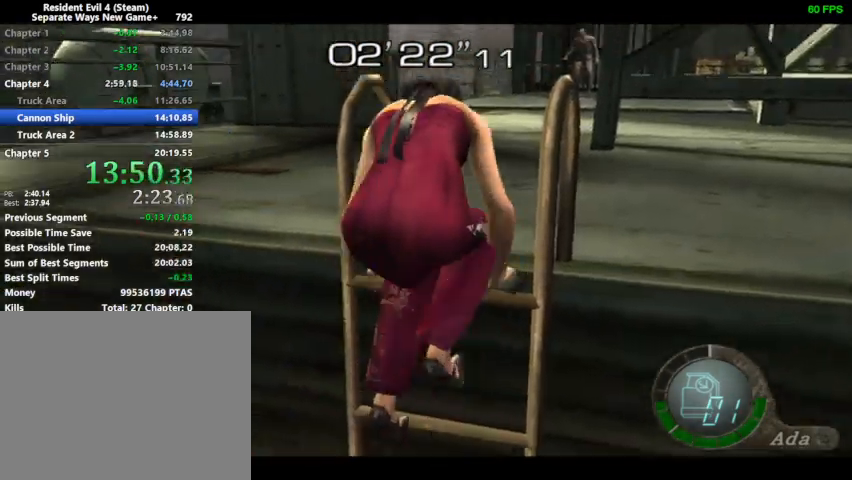
{"buttons": [], "left_stick": "center", "right_stick": "center", "events": []}
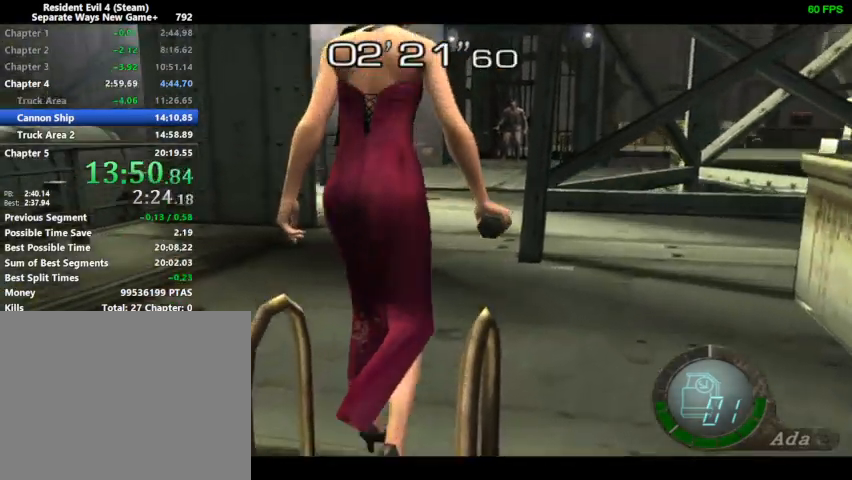
{"buttons": ["DPAD_UP"], "left_stick": "center", "right_stick": "center", "events": [[33, "DPAD_LEFT", "down"], [33, "DPAD_UP", "down"], [433, "DPAD_LEFT", "up"]]}
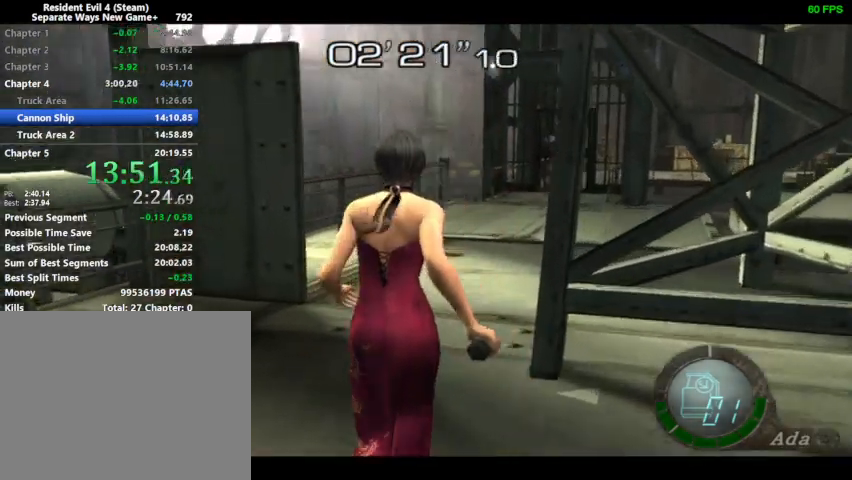
{"buttons": ["DPAD_UP"], "left_stick": "center", "right_stick": "center", "events": [[200, "DPAD_RIGHT", "down"], [333, "DPAD_RIGHT", "up"]]}
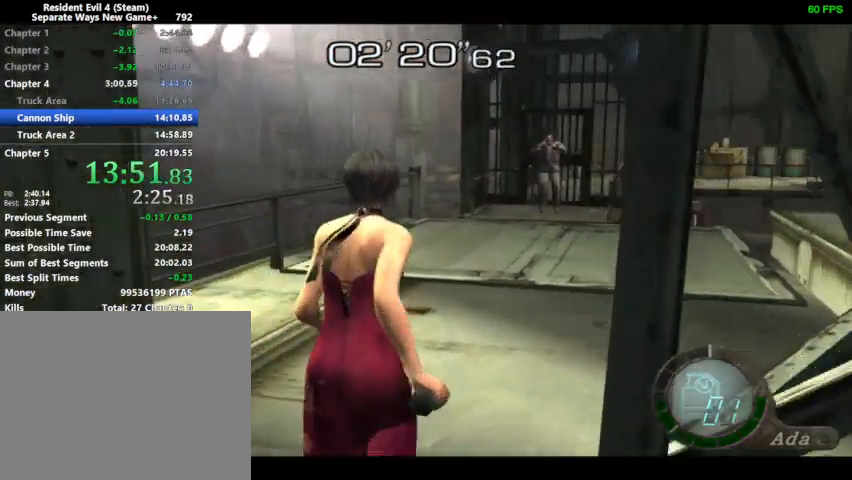
{"buttons": ["DPAD_UP"], "left_stick": "center", "right_stick": "center", "events": []}
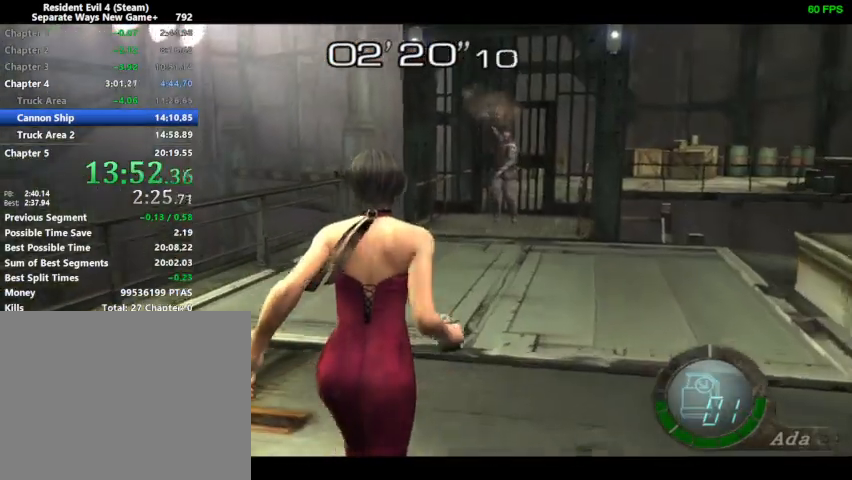
{"buttons": ["DPAD_UP"], "left_stick": "center", "right_stick": "center", "events": []}
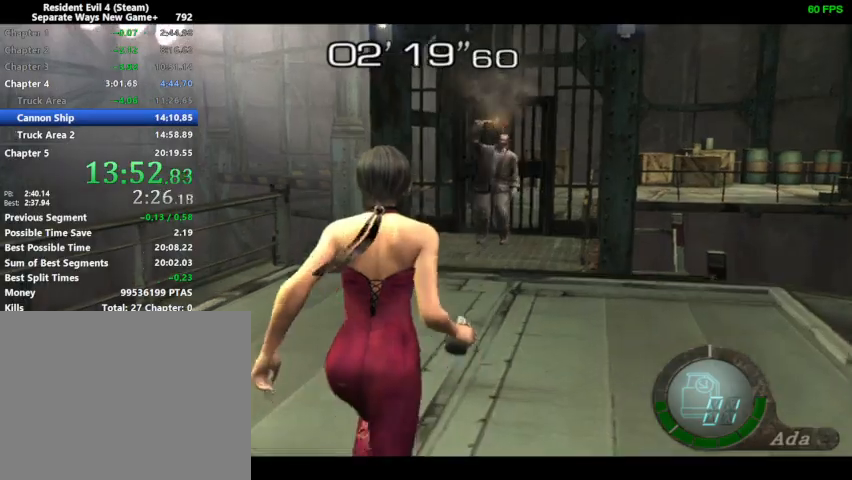
{"buttons": ["DPAD_UP"], "left_stick": "center", "right_stick": "center", "events": []}
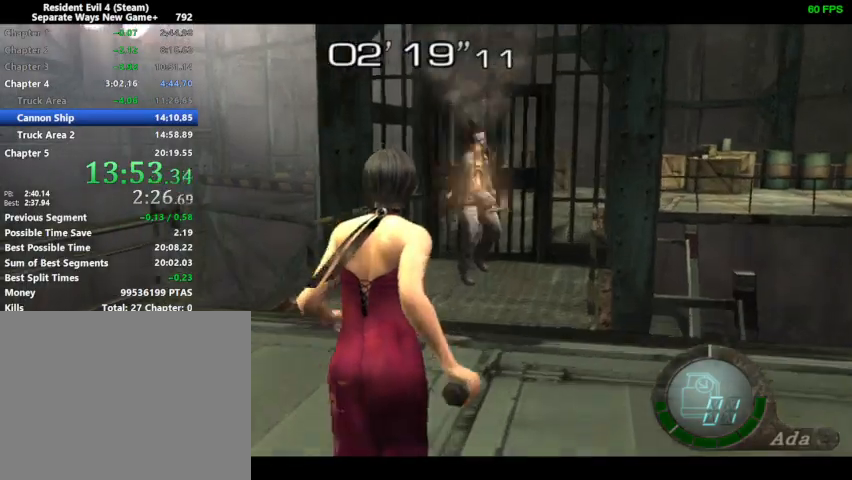
{"buttons": ["DPAD_UP"], "left_stick": "center", "right_stick": "center", "events": []}
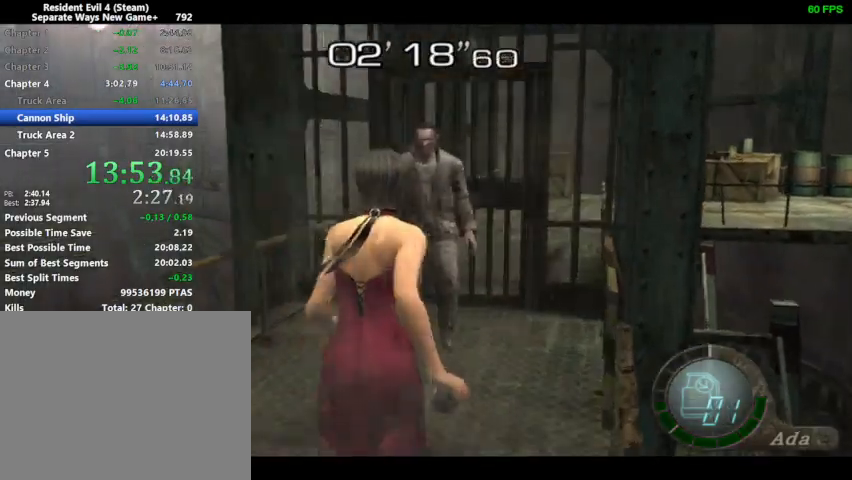
{"buttons": ["DPAD_UP"], "left_stick": "center", "right_stick": "center", "events": []}
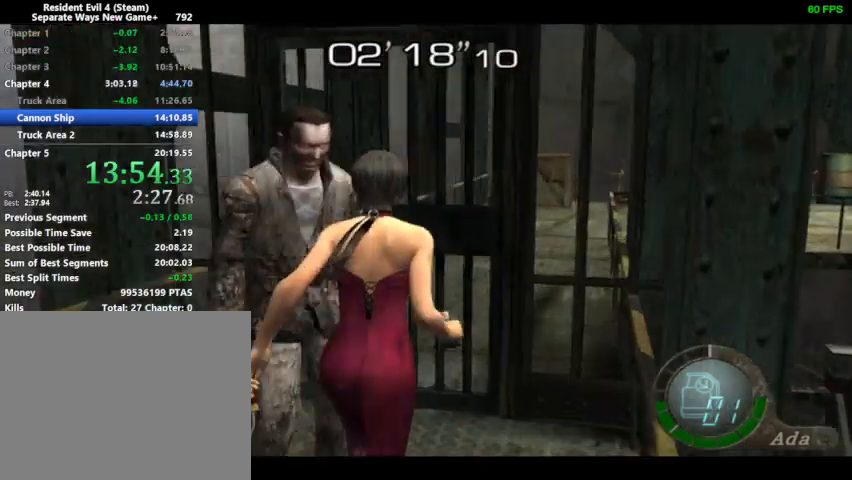
{"buttons": ["DPAD_UP"], "left_stick": "center", "right_stick": "center", "events": [[200, "SQUARE", "down"], [233, "CROSS", "down"], [233, "SQUARE", "up"], [267, "CROSS", "up"]]}
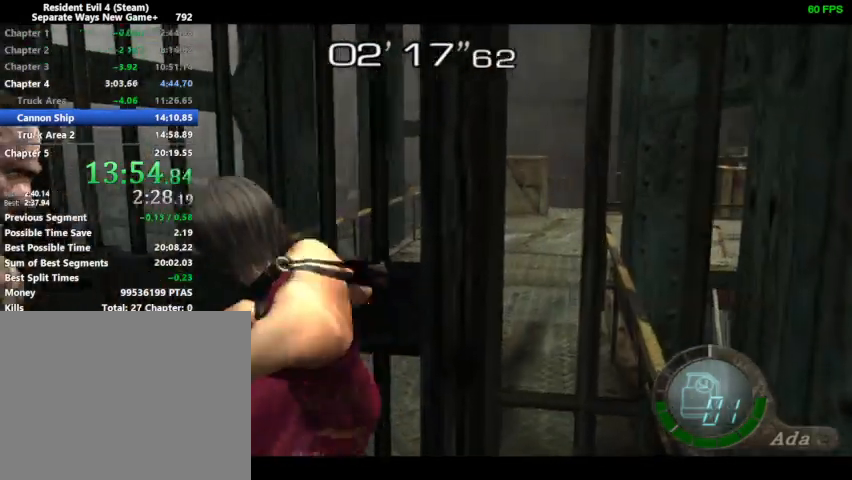
{"buttons": ["SQUARE", "DPAD_UP"], "left_stick": "center", "right_stick": "center", "events": [[333, "SQUARE", "down"], [400, "SQUARE", "up"], [500, "SQUARE", "down"]]}
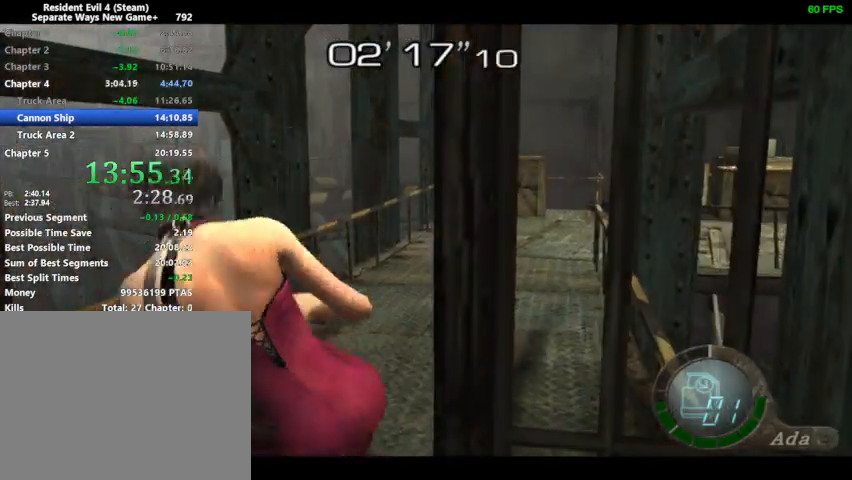
{"buttons": ["DPAD_UP"], "left_stick": "center", "right_stick": "center", "events": [[33, "SQUARE", "up"], [100, "SQUARE", "down"], [133, "SQUARE", "up"], [200, "SQUARE", "down"], [233, "SQUARE", "up"], [333, "SQUARE", "down"], [367, "SQUARE", "up"], [433, "SQUARE", "down"], [467, "SQUARE", "up"]]}
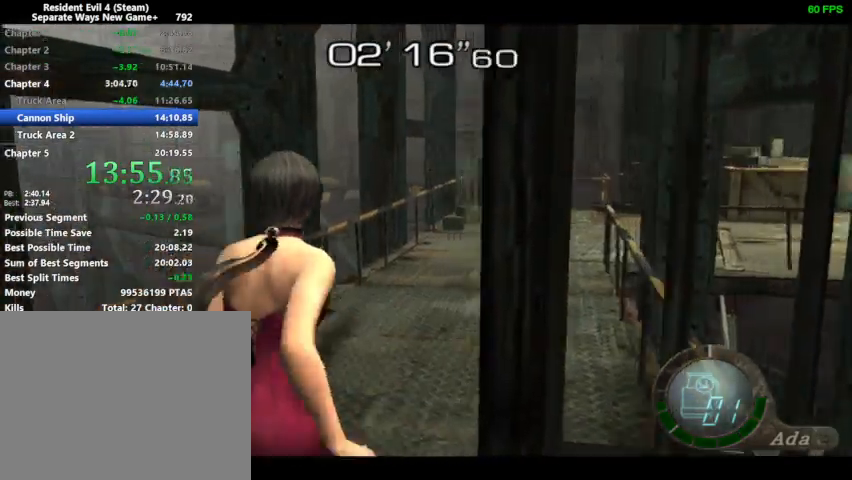
{"buttons": ["DPAD_UP"], "left_stick": "center", "right_stick": "center", "events": [[33, "SQUARE", "down"], [67, "SQUARE", "up"], [133, "SQUARE", "down"], [167, "SQUARE", "up"], [233, "SQUARE", "down"], [267, "SQUARE", "up"], [300, "SQUARE", "down"], [333, "SQUARE", "up"]]}
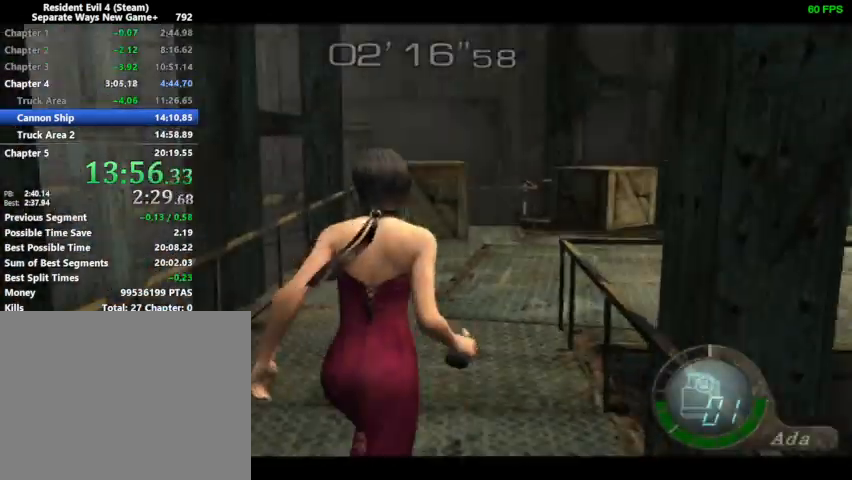
{"buttons": ["DPAD_UP", "DPAD_RIGHT"], "left_stick": "center", "right_stick": "right", "events": [[400, "right_stick", "right"], [433, "DPAD_RIGHT", "down"]]}
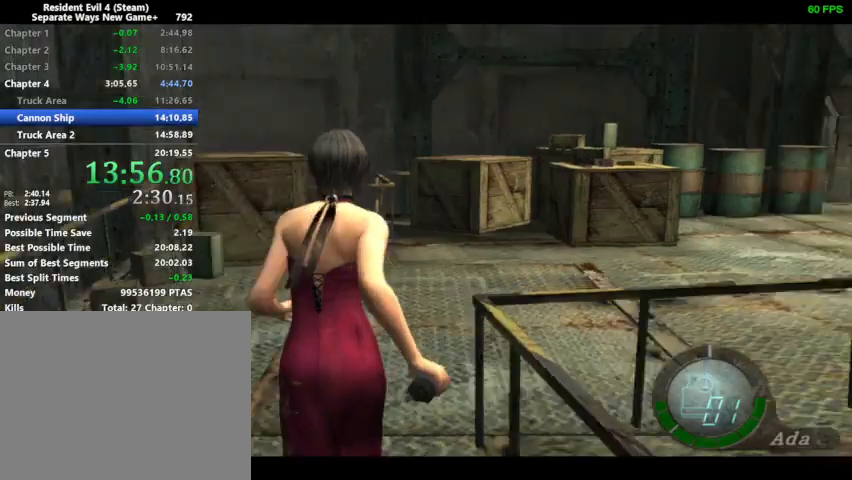
{"buttons": ["DPAD_UP", "DPAD_RIGHT"], "left_stick": "center", "right_stick": "right", "events": []}
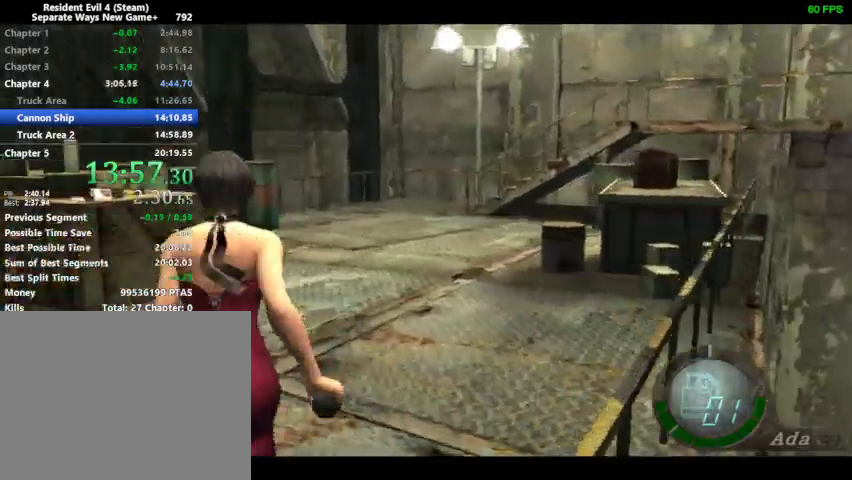
{"buttons": ["DPAD_UP"], "left_stick": "center", "right_stick": "right", "events": [[33, "DPAD_RIGHT", "up"], [467, "DPAD_RIGHT", "down"], [500, "DPAD_RIGHT", "up"]]}
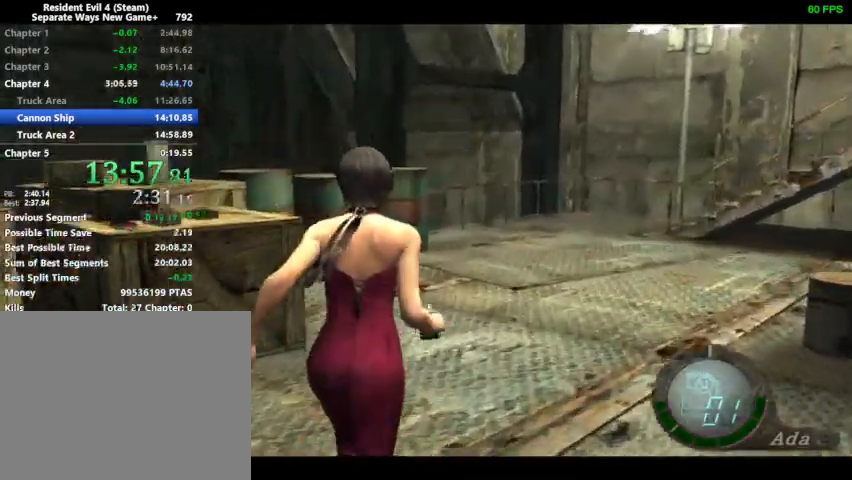
{"buttons": ["DPAD_UP"], "left_stick": "center", "right_stick": "right", "events": []}
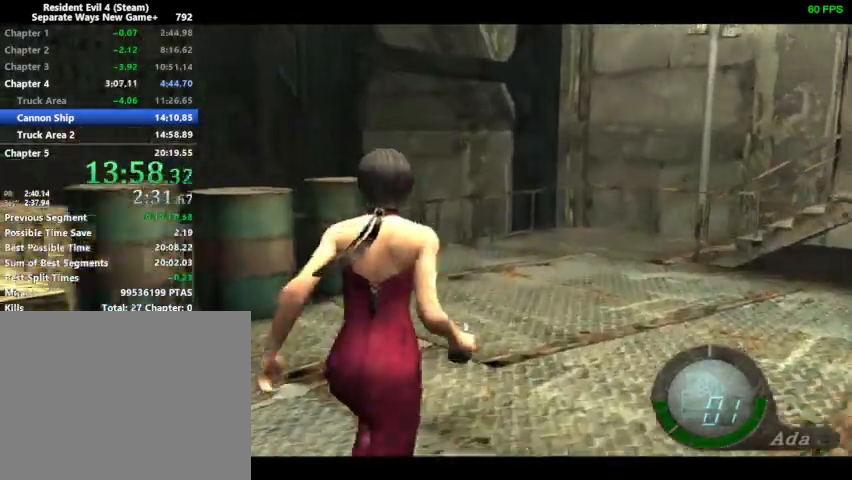
{"buttons": ["DPAD_UP"], "left_stick": "center", "right_stick": "right", "events": []}
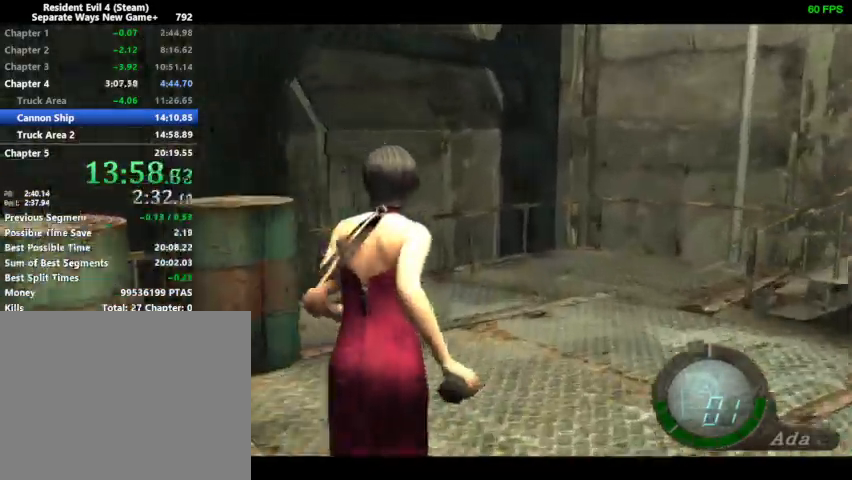
{"buttons": ["DPAD_UP", "DPAD_RIGHT"], "left_stick": "center", "right_stick": "down-right", "events": [[300, "DPAD_RIGHT", "down"], [333, "right_stick", "down-right"]]}
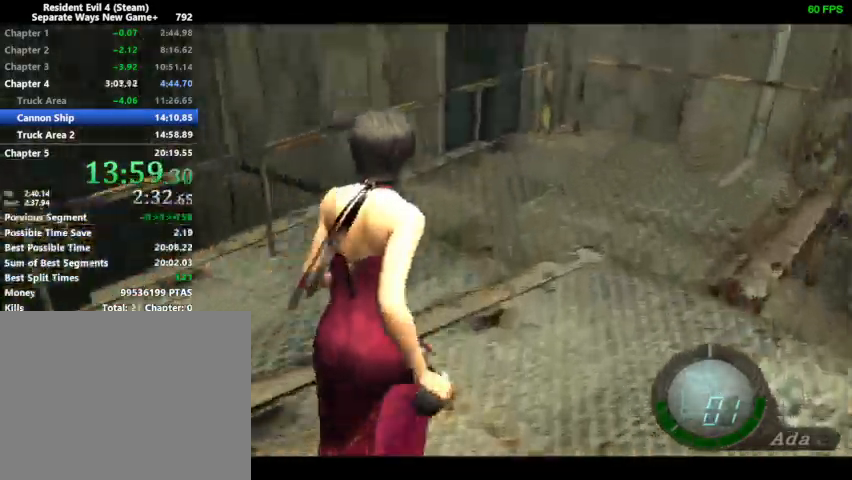
{"buttons": ["DPAD_UP", "DPAD_RIGHT"], "left_stick": "center", "right_stick": "down-right", "events": []}
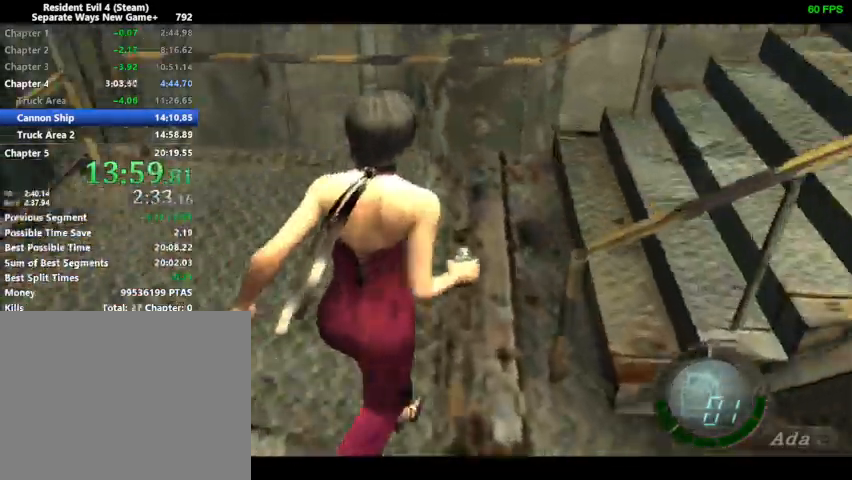
{"buttons": ["DPAD_UP", "DPAD_RIGHT"], "left_stick": "center", "right_stick": "down-right", "events": []}
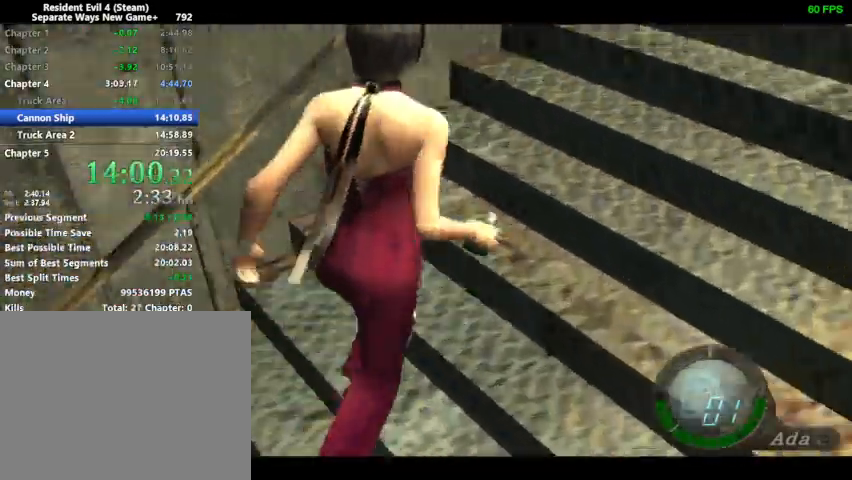
{"buttons": ["DPAD_UP"], "left_stick": "center", "right_stick": "down-right", "events": [[367, "DPAD_RIGHT", "up"]]}
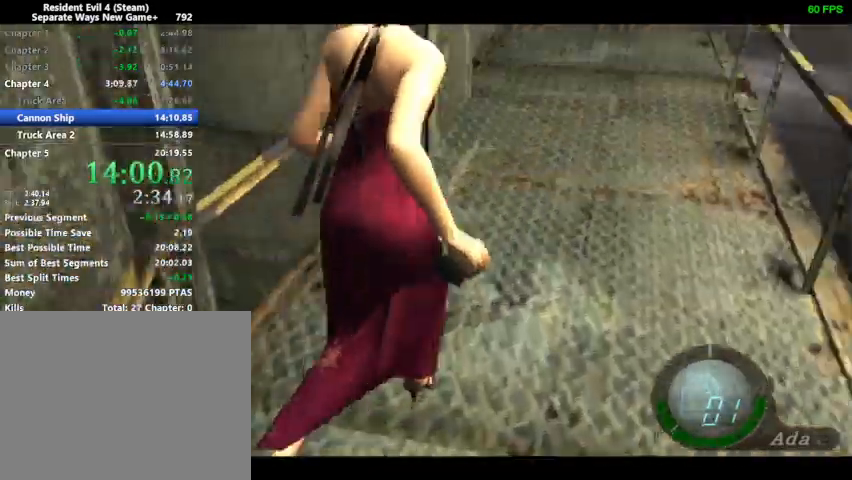
{"buttons": ["DPAD_UP"], "left_stick": "center", "right_stick": "center", "events": [[133, "right_stick", "center"]]}
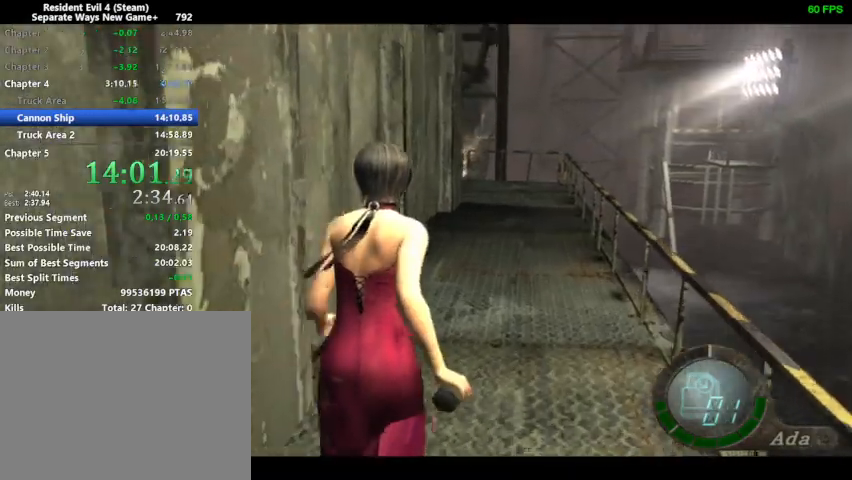
{"buttons": ["DPAD_UP"], "left_stick": "center", "right_stick": "center", "events": [[367, "DPAD_LEFT", "down"], [400, "DPAD_LEFT", "up"]]}
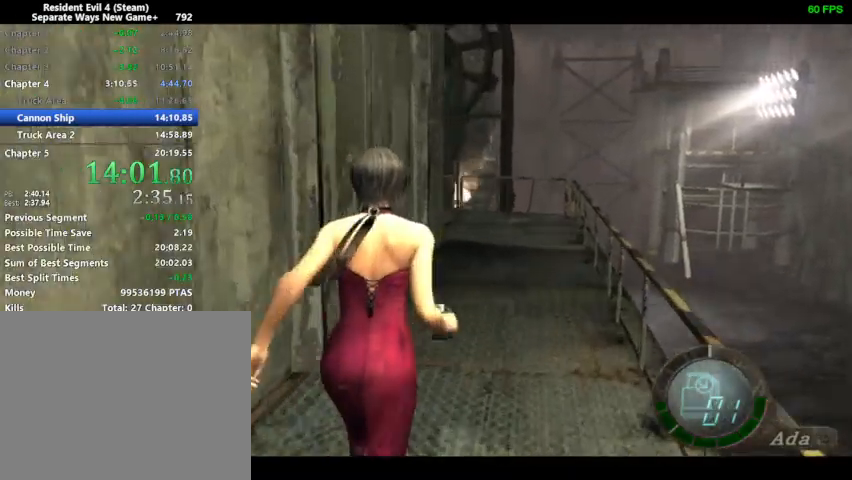
{"buttons": ["DPAD_UP"], "left_stick": "center", "right_stick": "center", "events": [[367, "DPAD_LEFT", "down"], [400, "DPAD_LEFT", "up"]]}